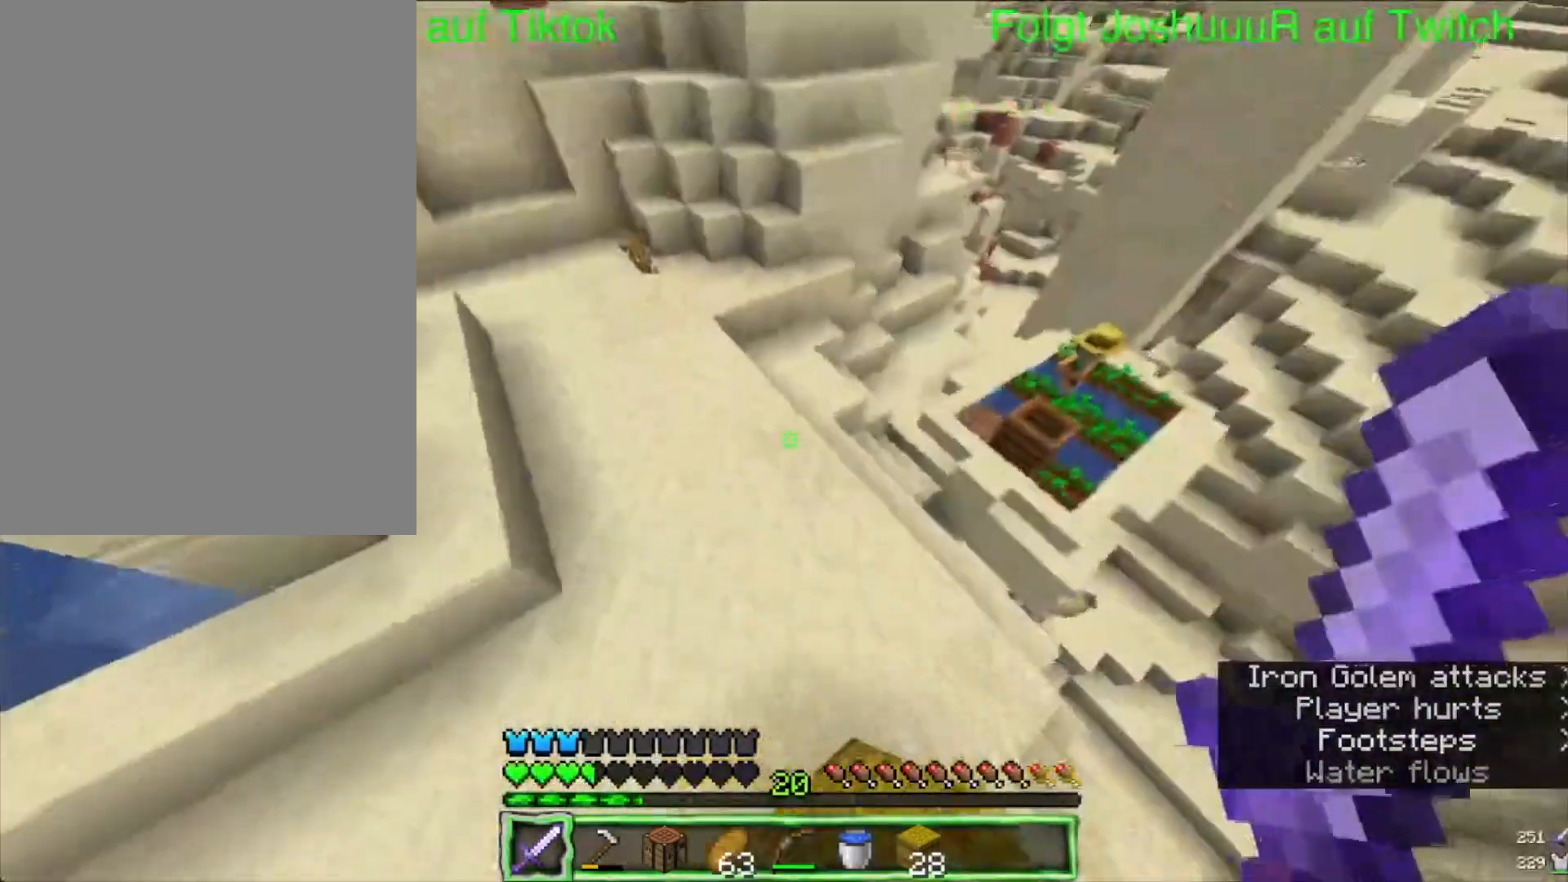
Gameplay with keyboard and mouse; each line is a JSON object with the keys and mouse buttons held at the frame after it. "events" lists presses ("down") and releases ("up") of "down", "left", "right", "space", "up", "mouse_left" and "mouse_right" between this image and that frame as [ms after this image, input, new state], when the widget could be followed in between. "mouse_left", "mouse_right" = the "left", "right" buttons of the "mouse" list. No other keys are recorded. Fast repeated clicks can show as one long hold. Mouse movement is not recorded.
{"keys": ["space", "up"], "mouse": [], "events": [[83, "space", "down"]]}
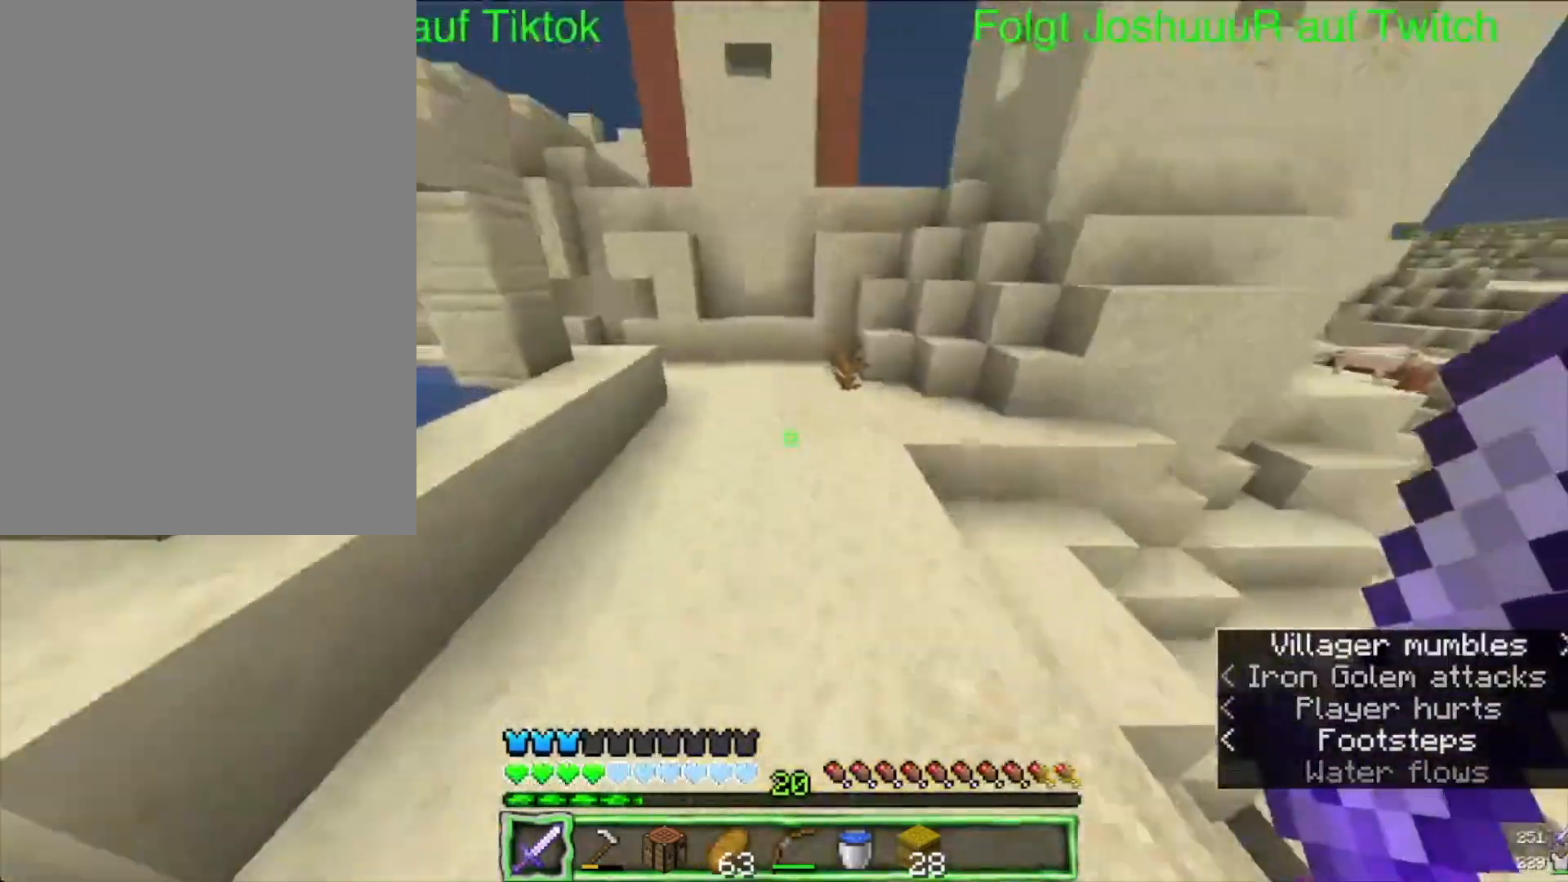
{"keys": ["space", "up"], "mouse": [], "events": []}
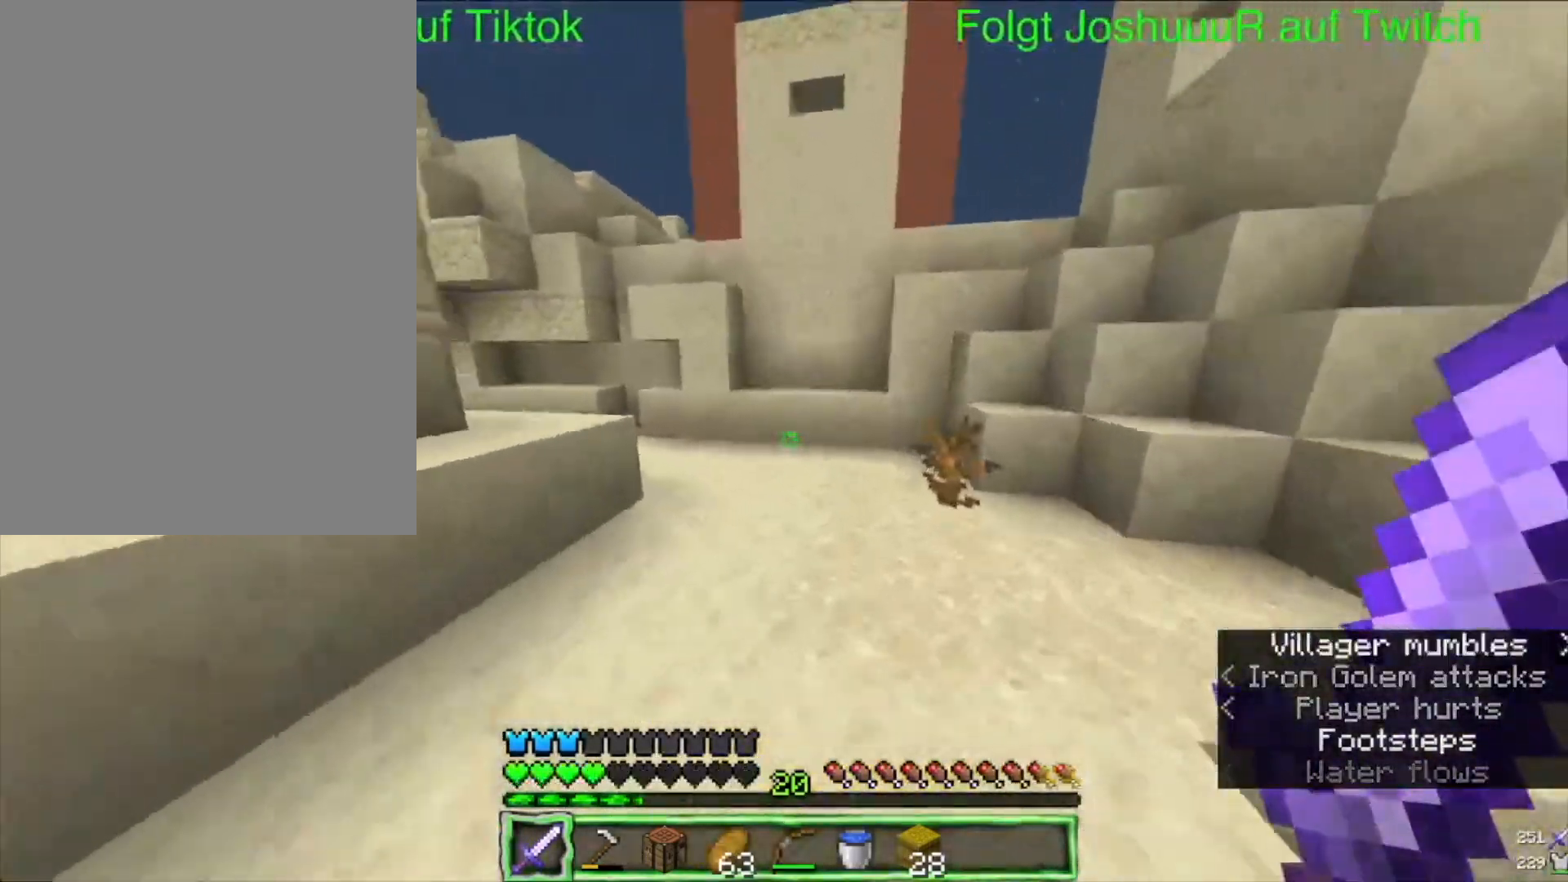
{"keys": ["up"], "mouse": [], "events": [[17, "space", "up"], [67, "space", "down"], [217, "space", "up"]]}
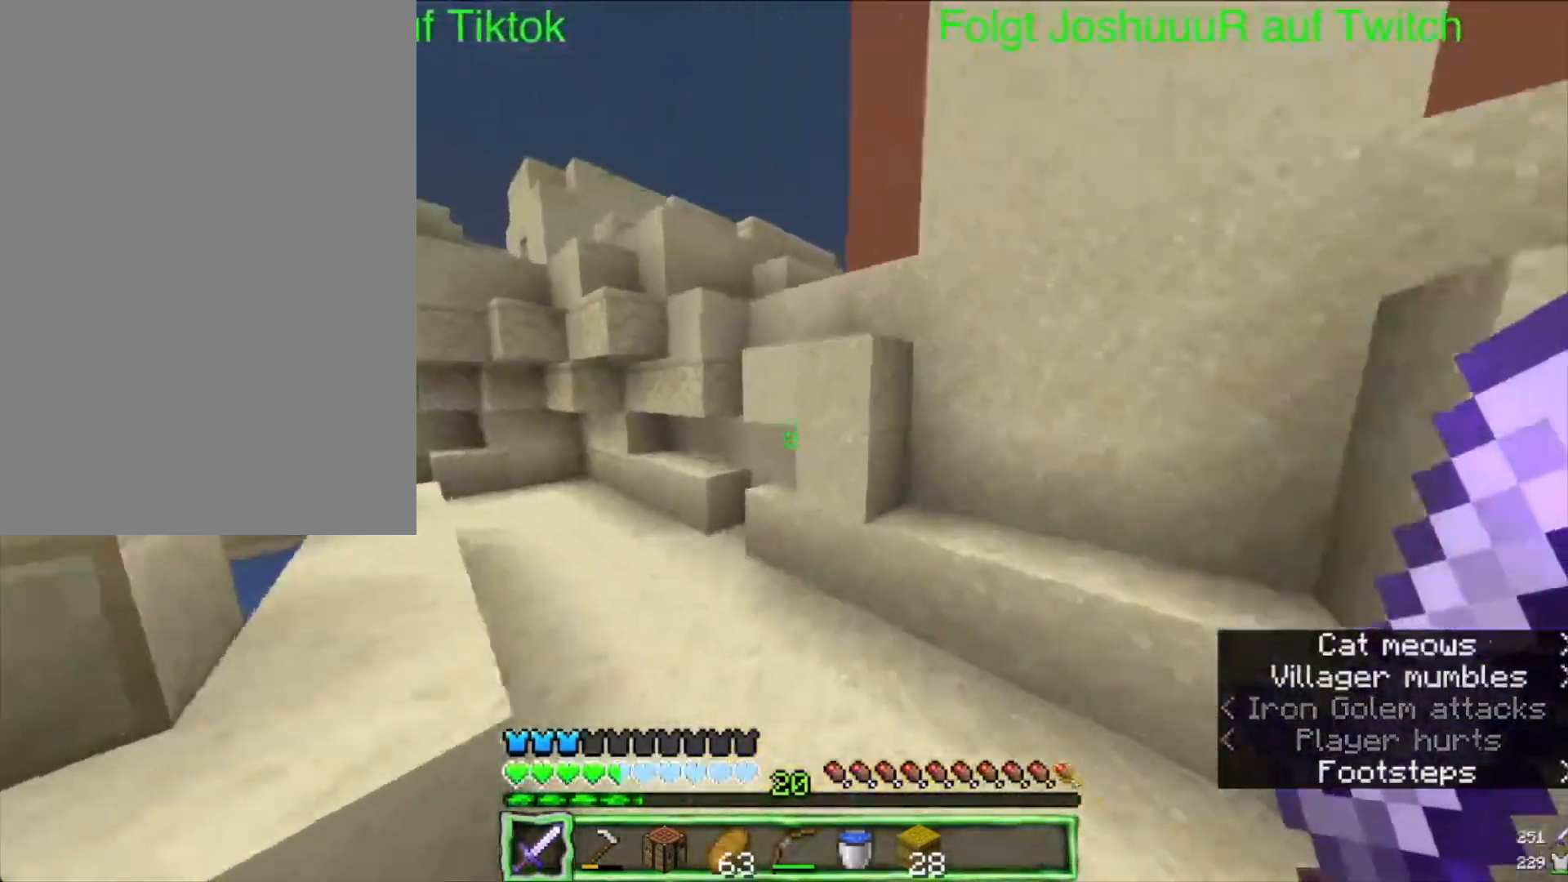
{"keys": ["up"], "mouse": [], "events": [[400, "space", "down"], [500, "space", "up"]]}
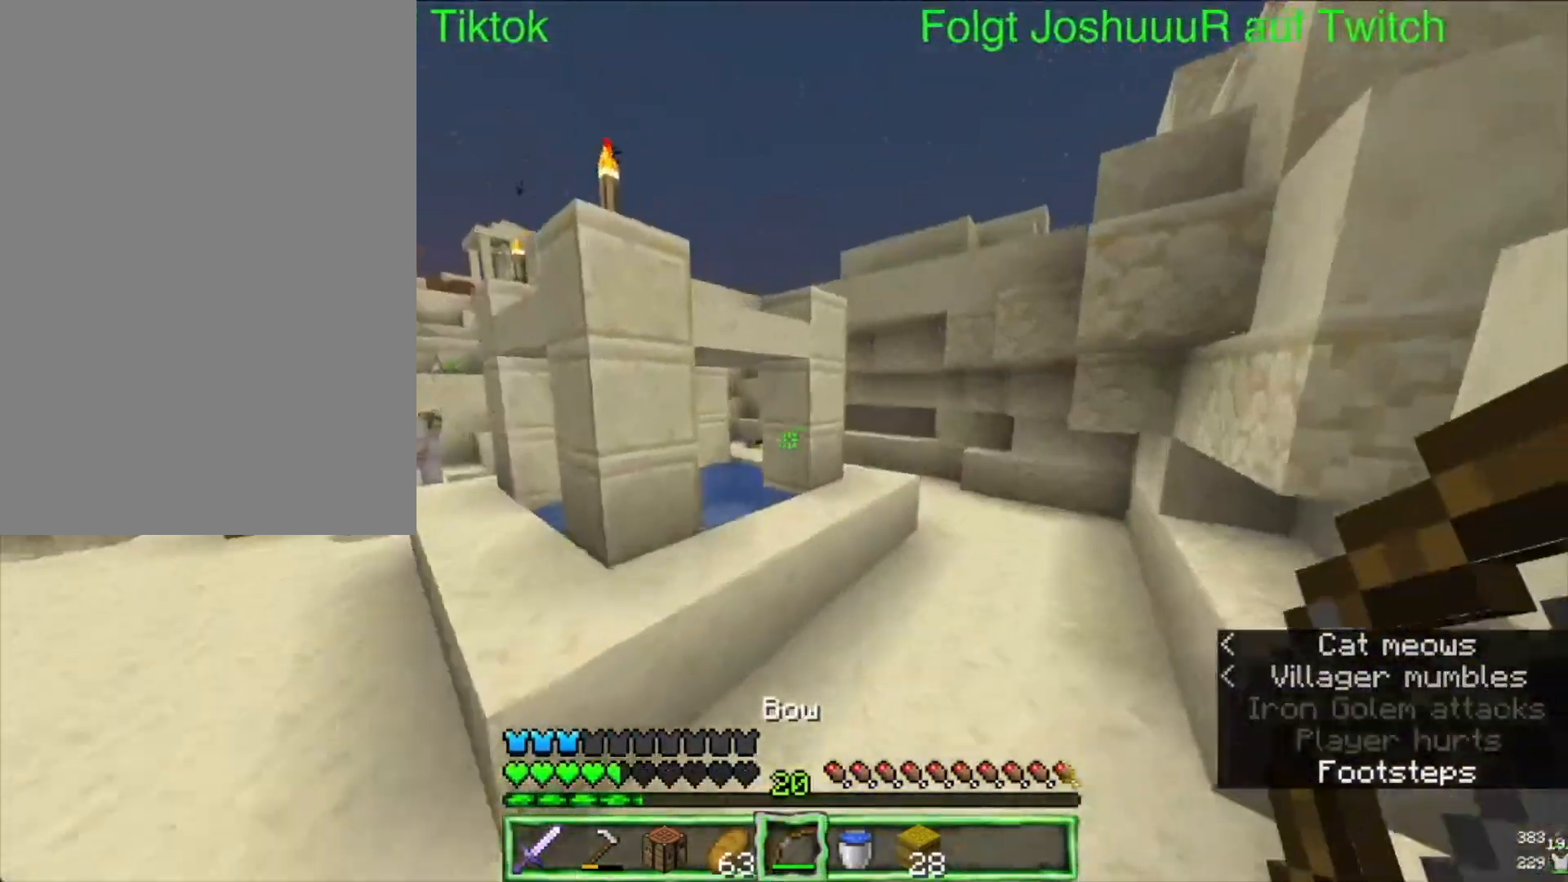
{"keys": ["up"], "mouse": [], "events": []}
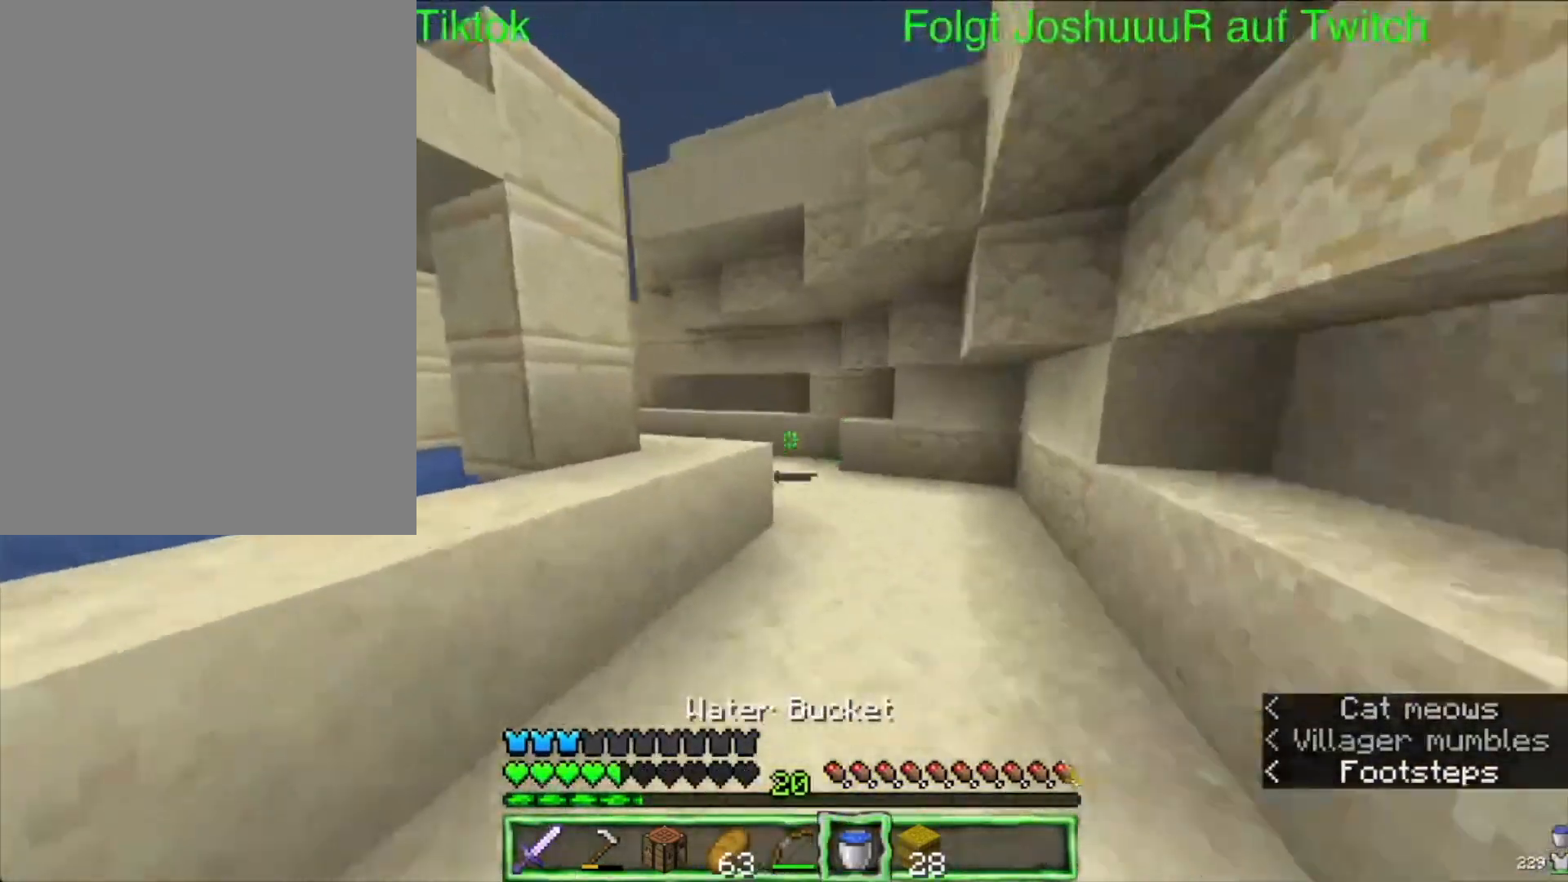
{"keys": ["up"], "mouse": [], "events": []}
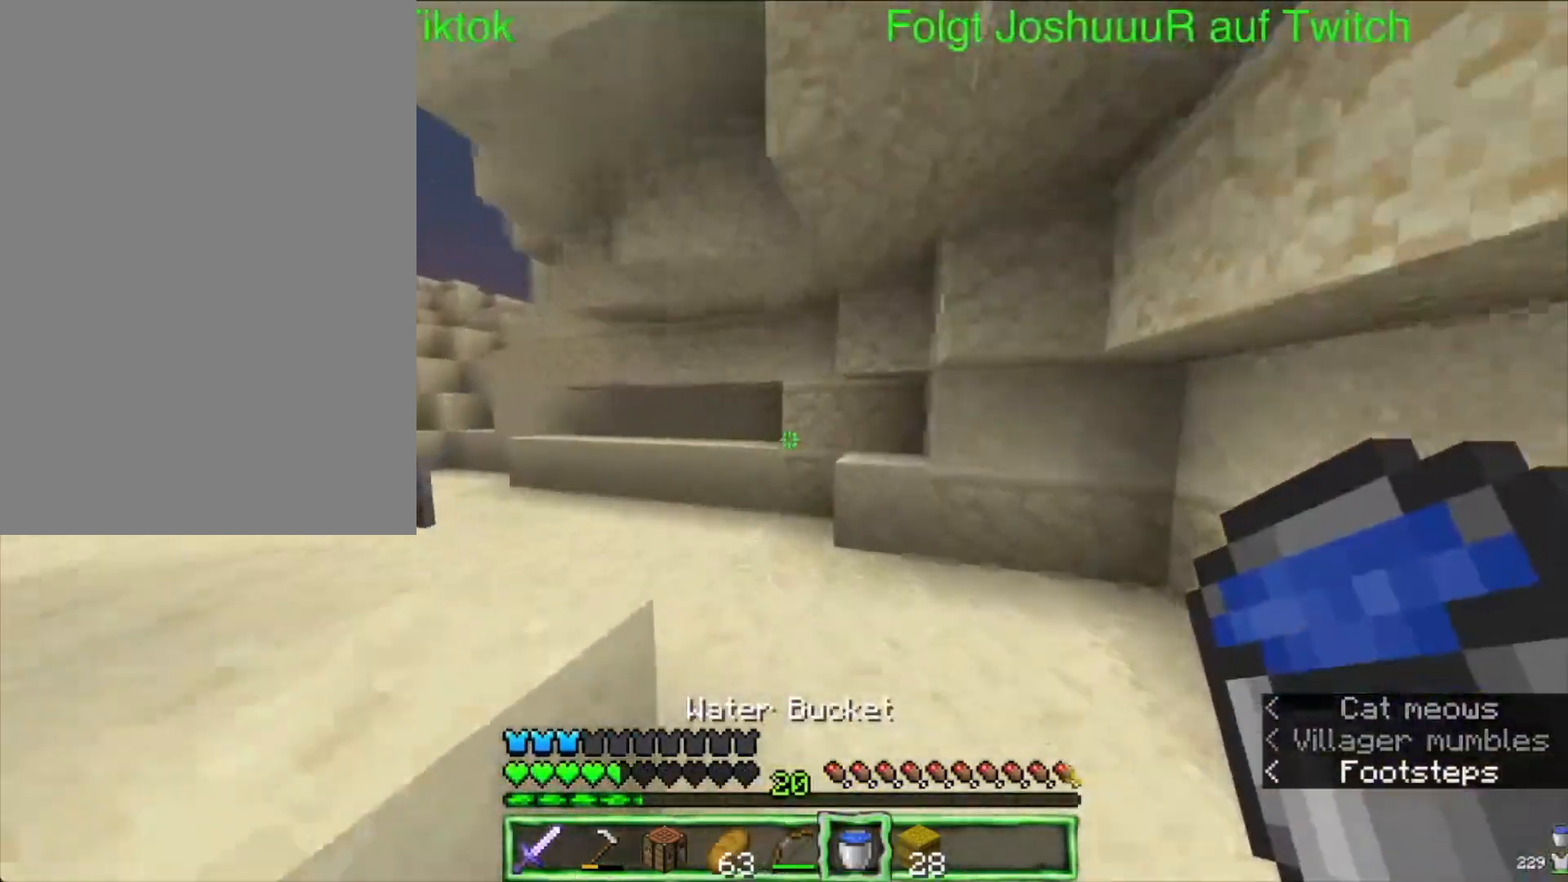
{"keys": ["up"], "mouse": [], "events": []}
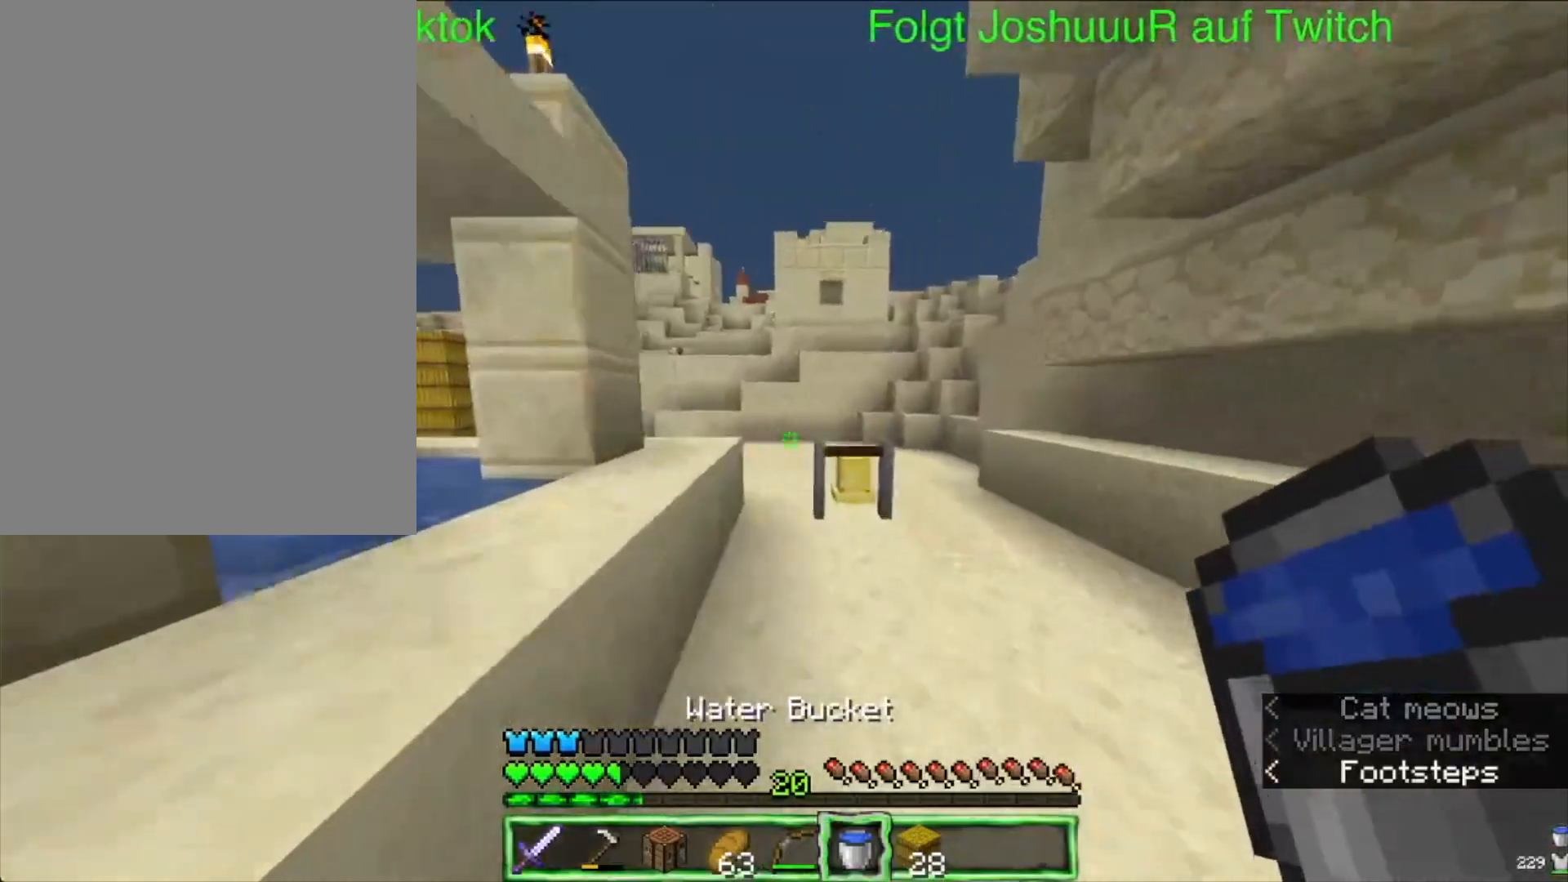
{"keys": ["up"], "mouse": [], "events": [[67, "right", "down"], [300, "right", "up"]]}
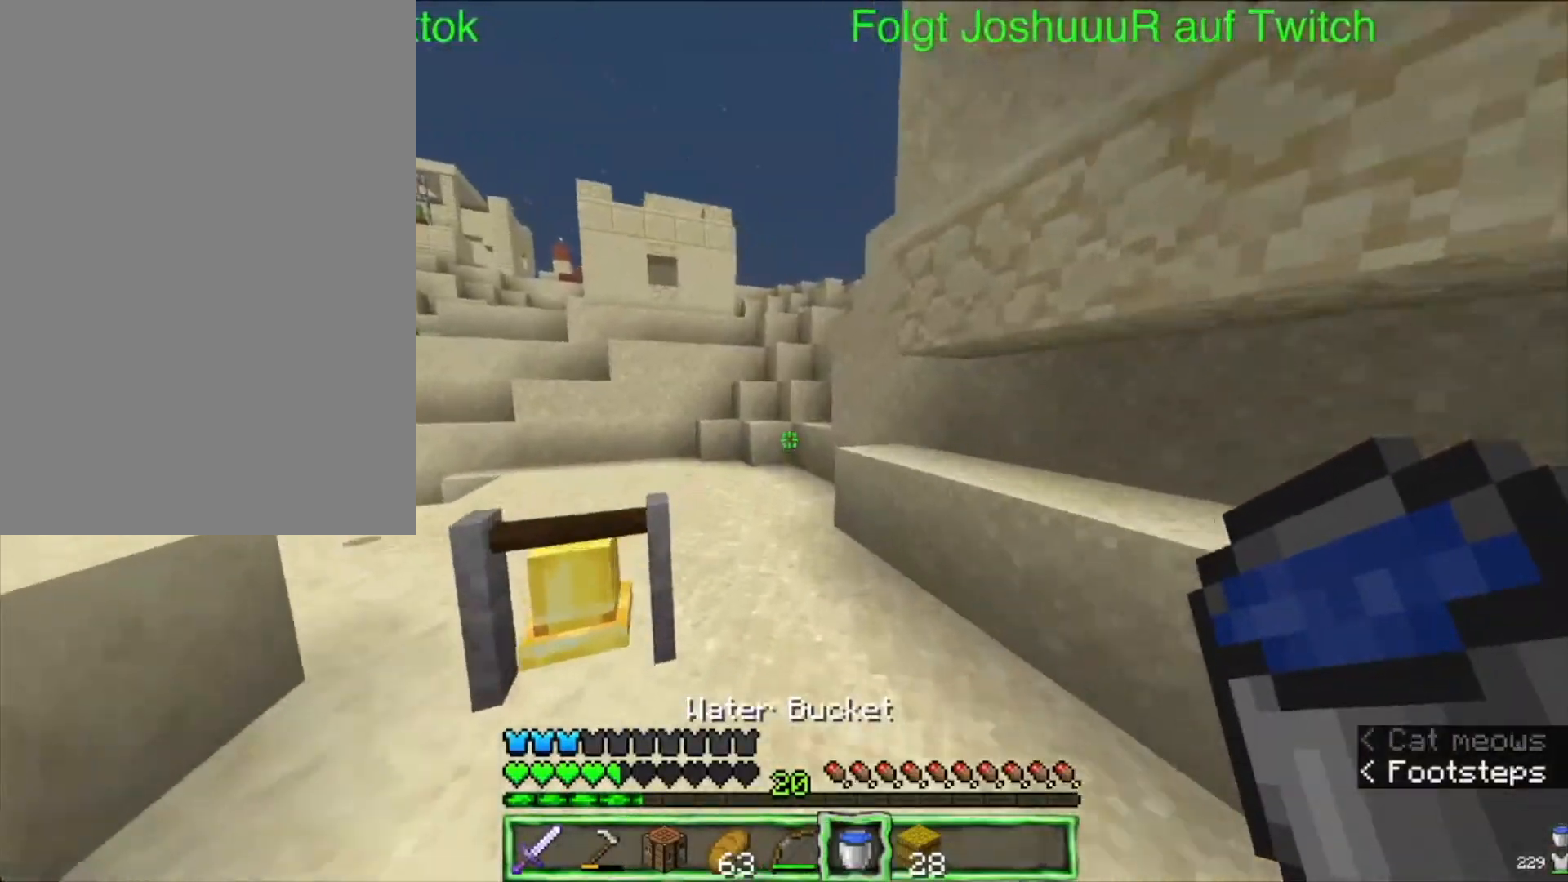
{"keys": ["left", "up"], "mouse": [], "events": [[433, "left", "down"]]}
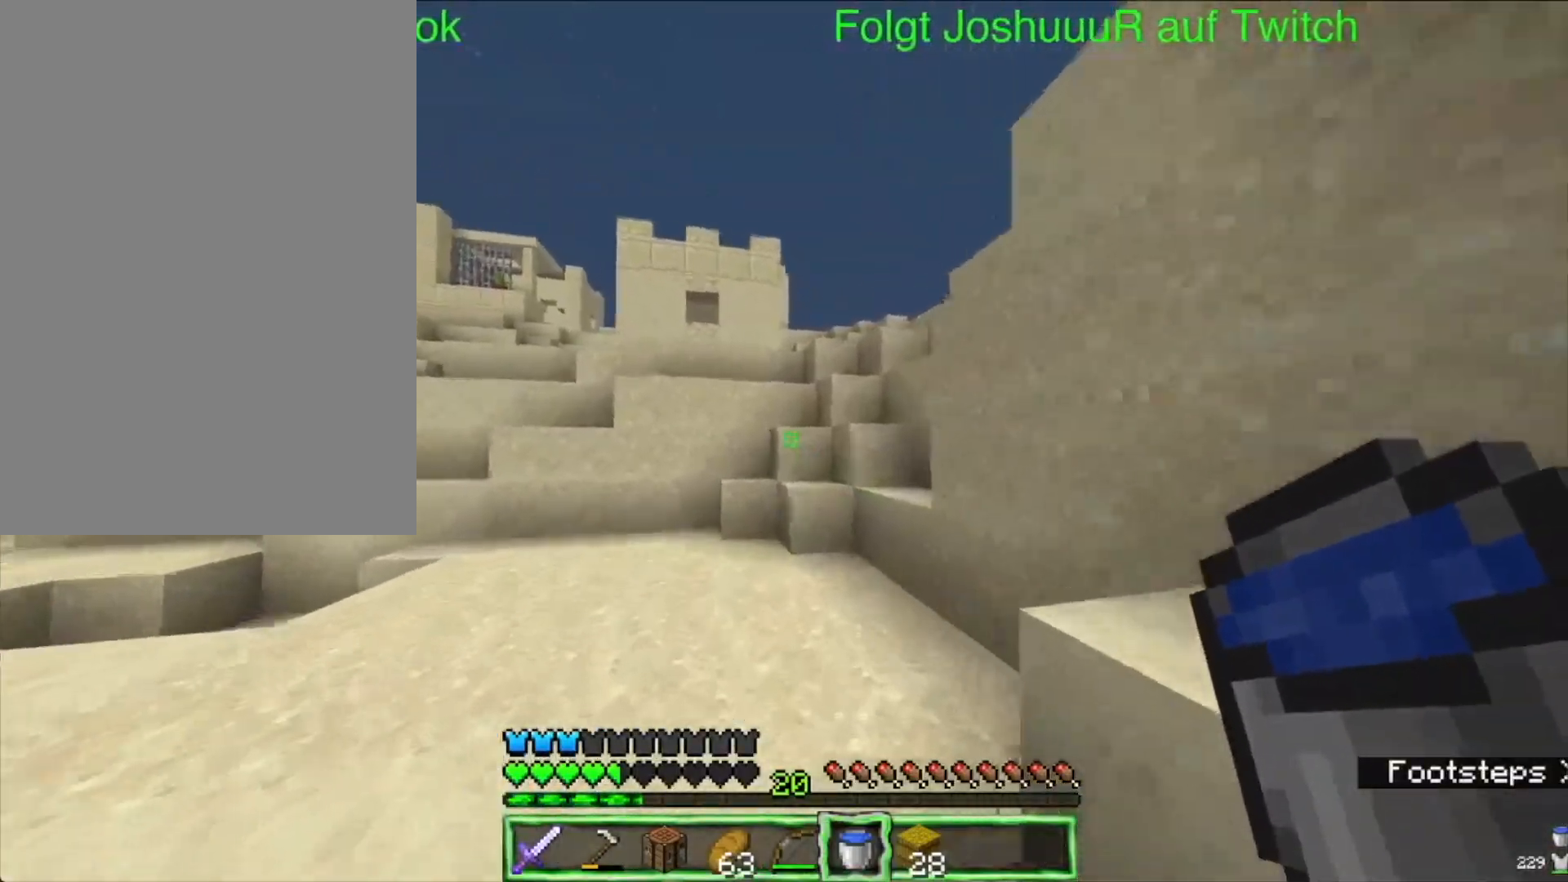
{"keys": ["up"], "mouse": [], "events": [[367, "left", "up"]]}
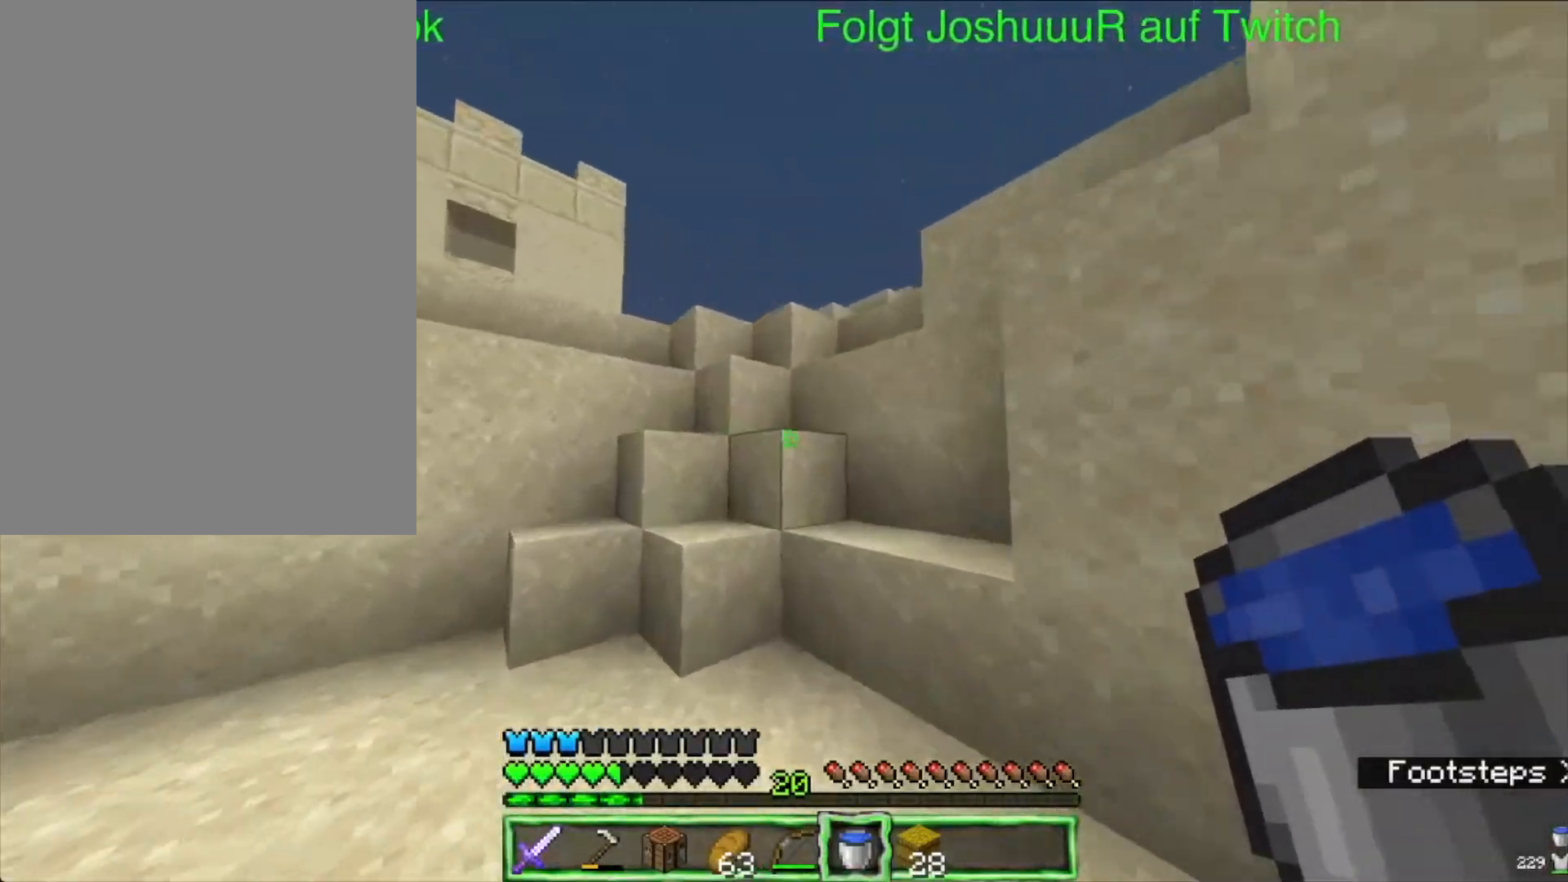
{"keys": ["space", "up"], "mouse": [], "events": [[217, "space", "down"]]}
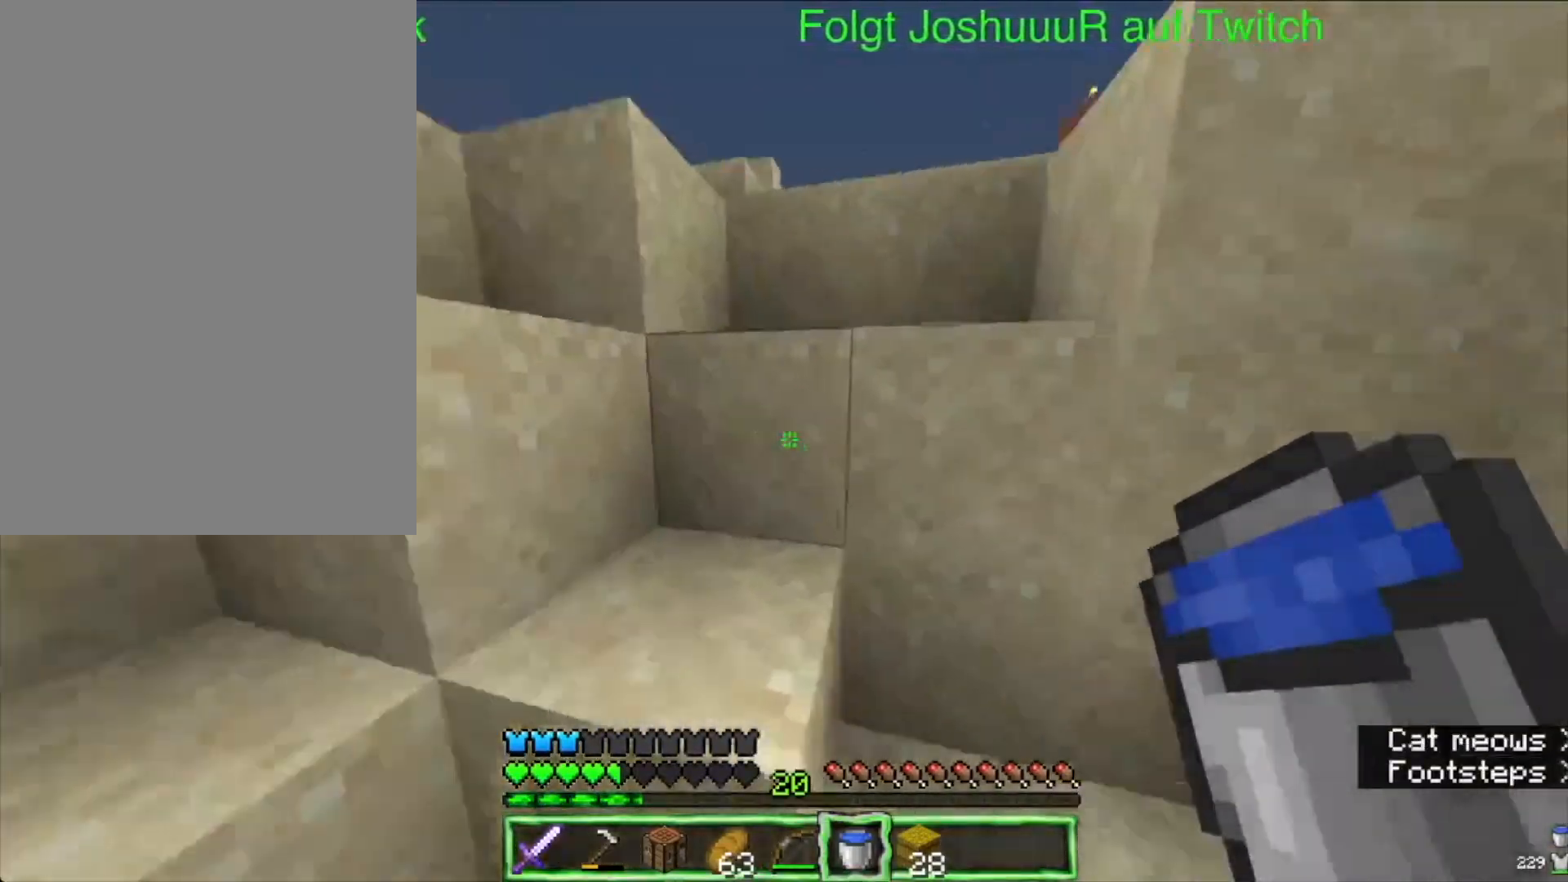
{"keys": ["space", "up"], "mouse": [], "events": [[183, "right", "down"], [483, "right", "up"]]}
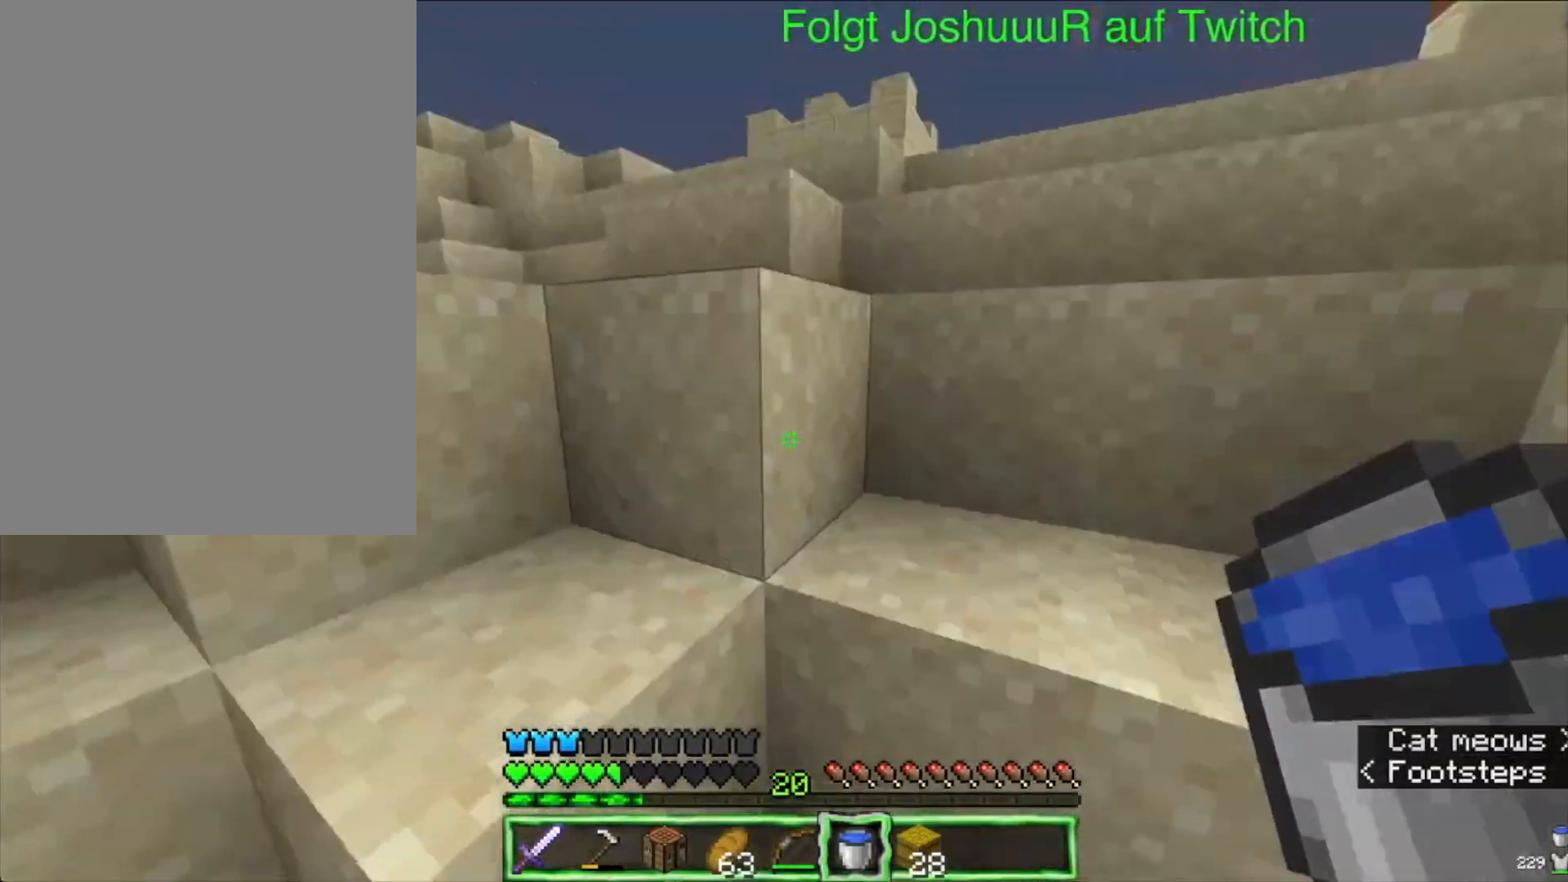
{"keys": ["right", "space", "up"], "mouse": [], "events": [[367, "right", "down"]]}
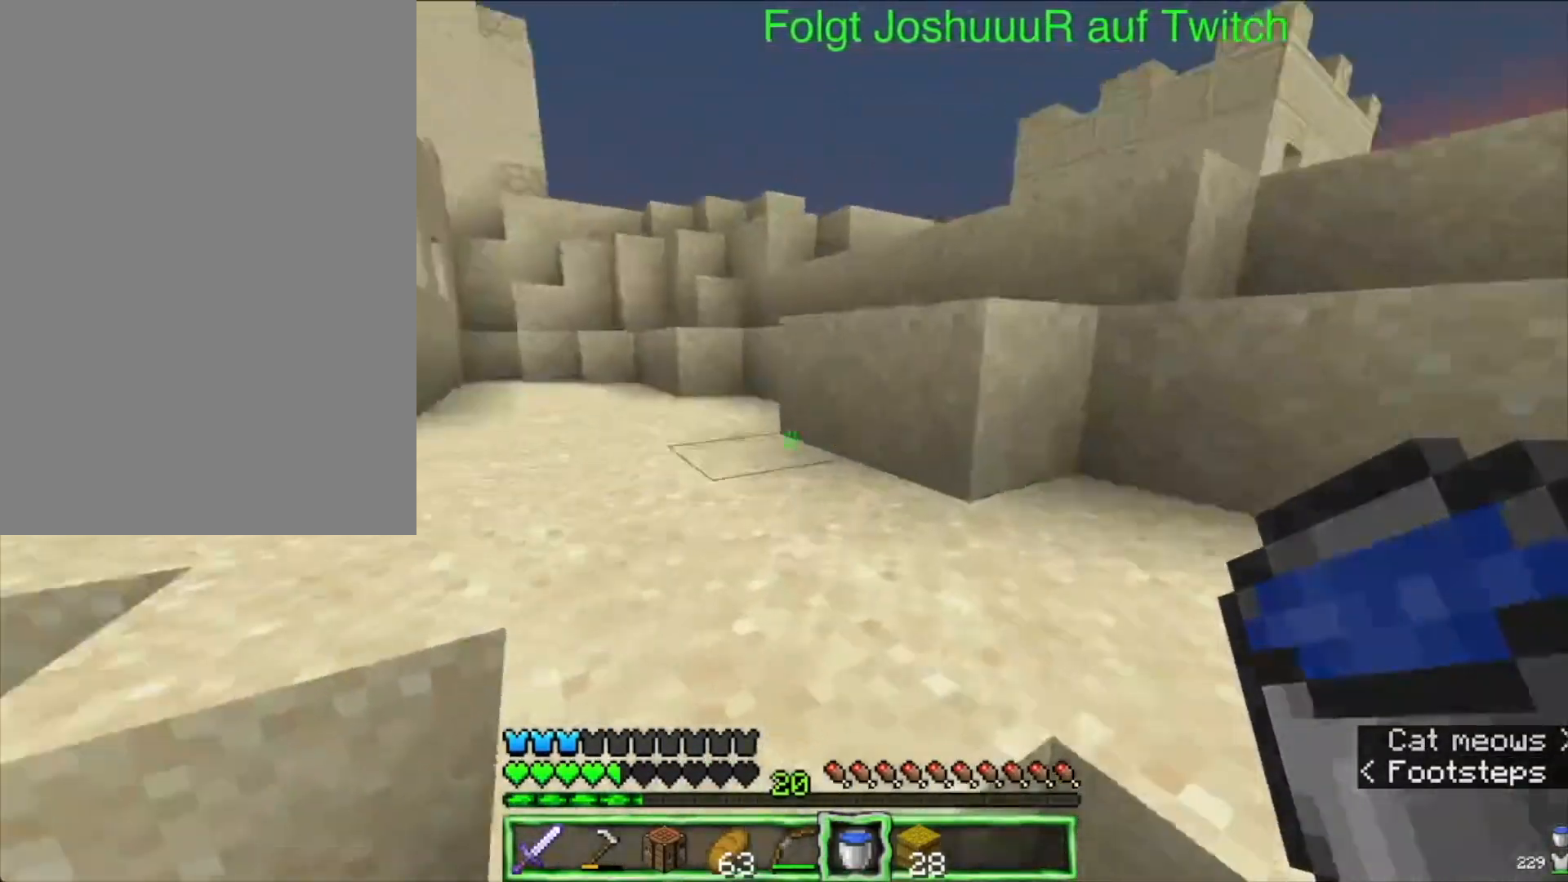
{"keys": ["space", "up"], "mouse": [], "events": [[100, "right", "up"]]}
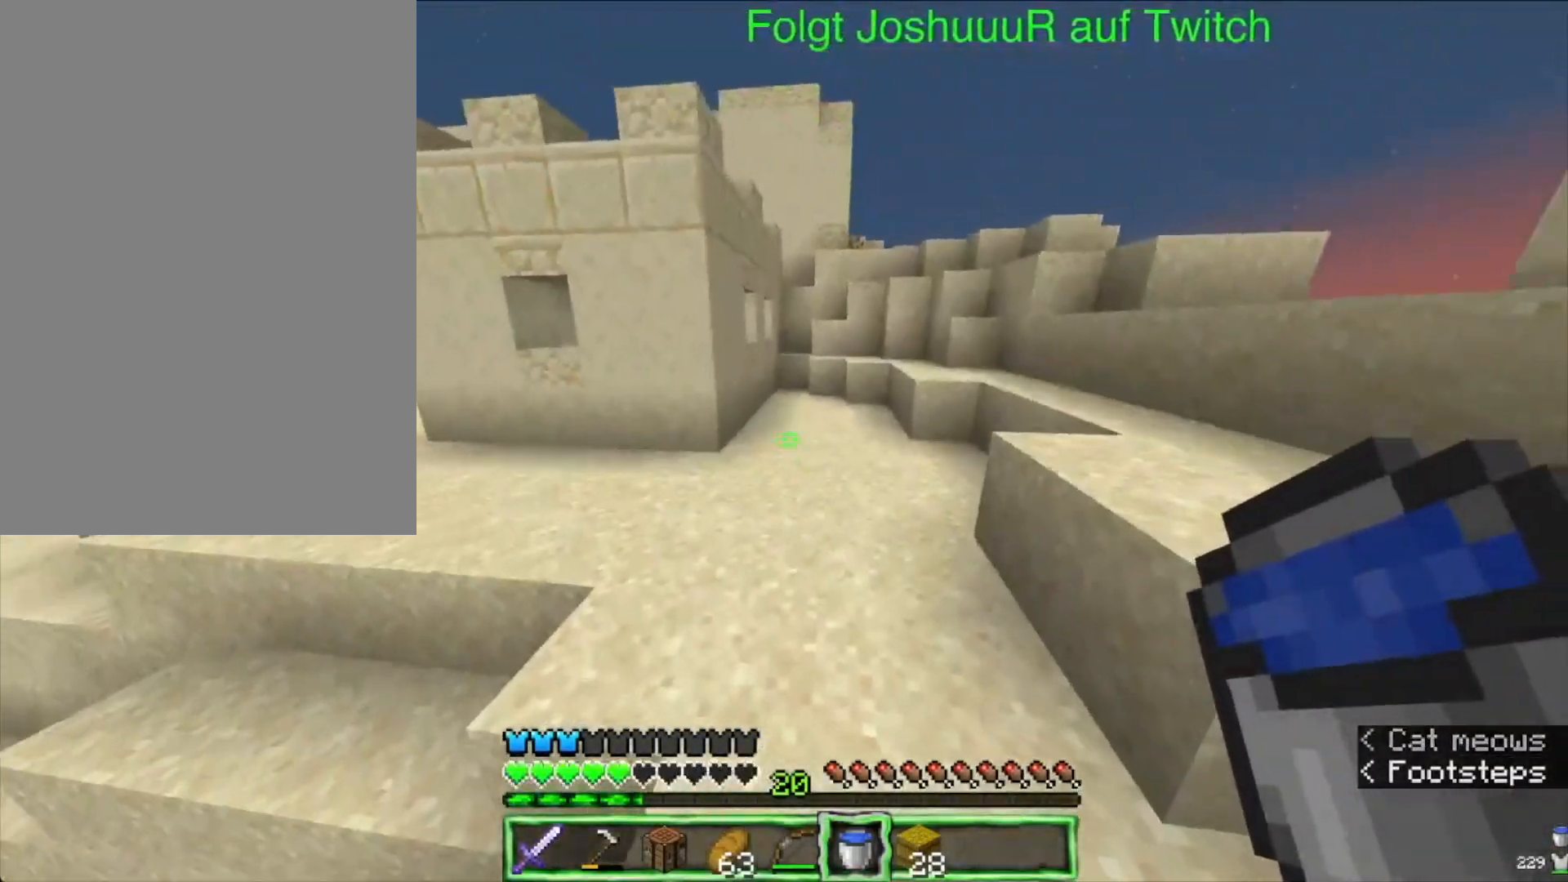
{"keys": ["up"], "mouse": [], "events": [[433, "space", "up"]]}
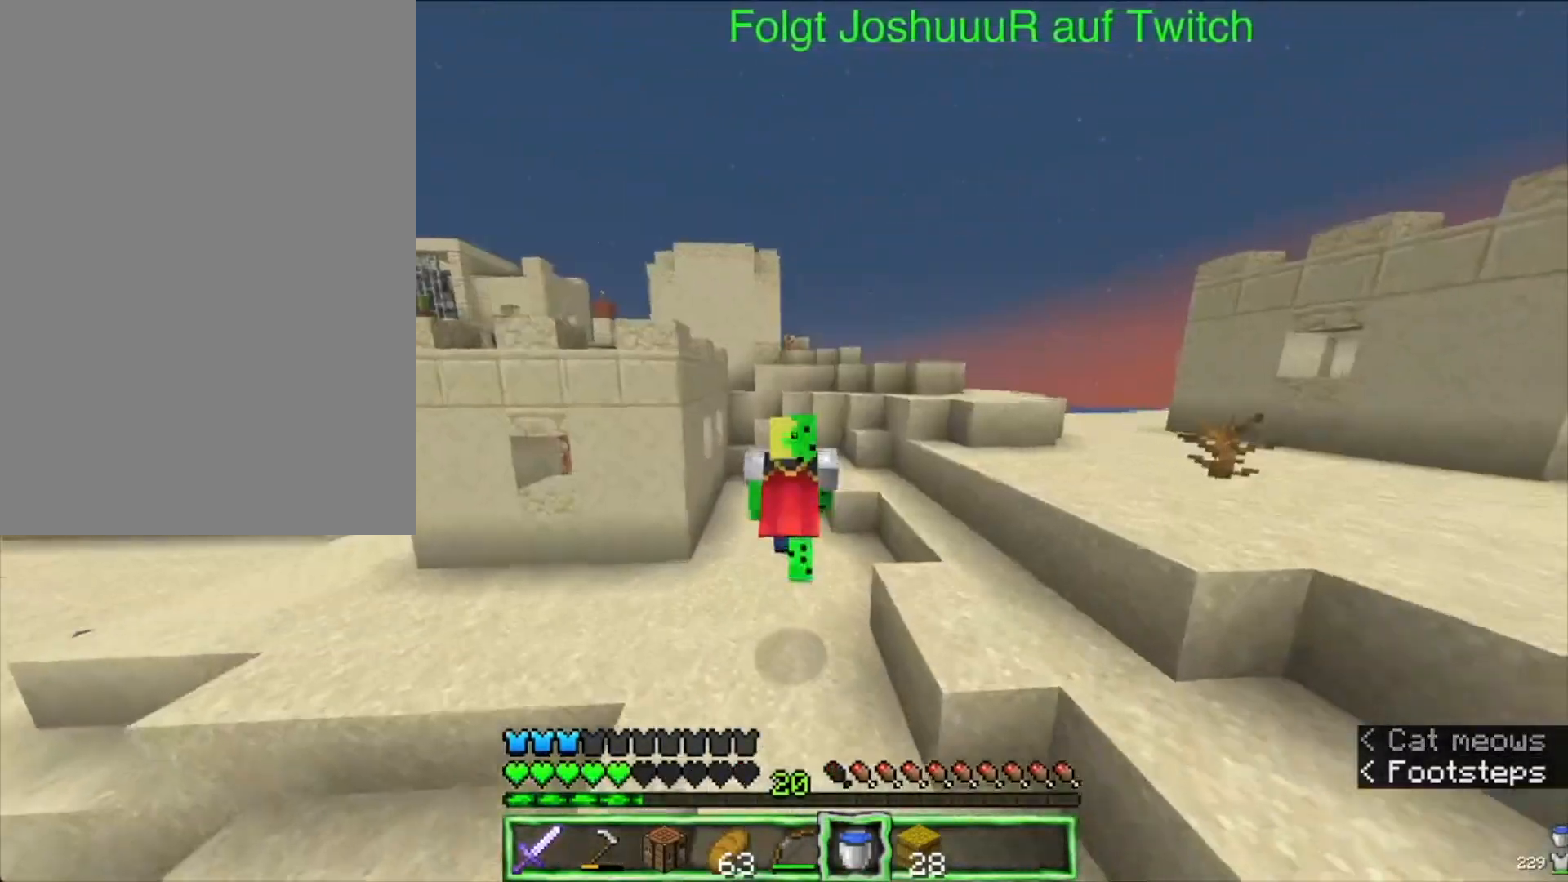
{"keys": ["space", "up"], "mouse": [], "events": [[483, "space", "down"]]}
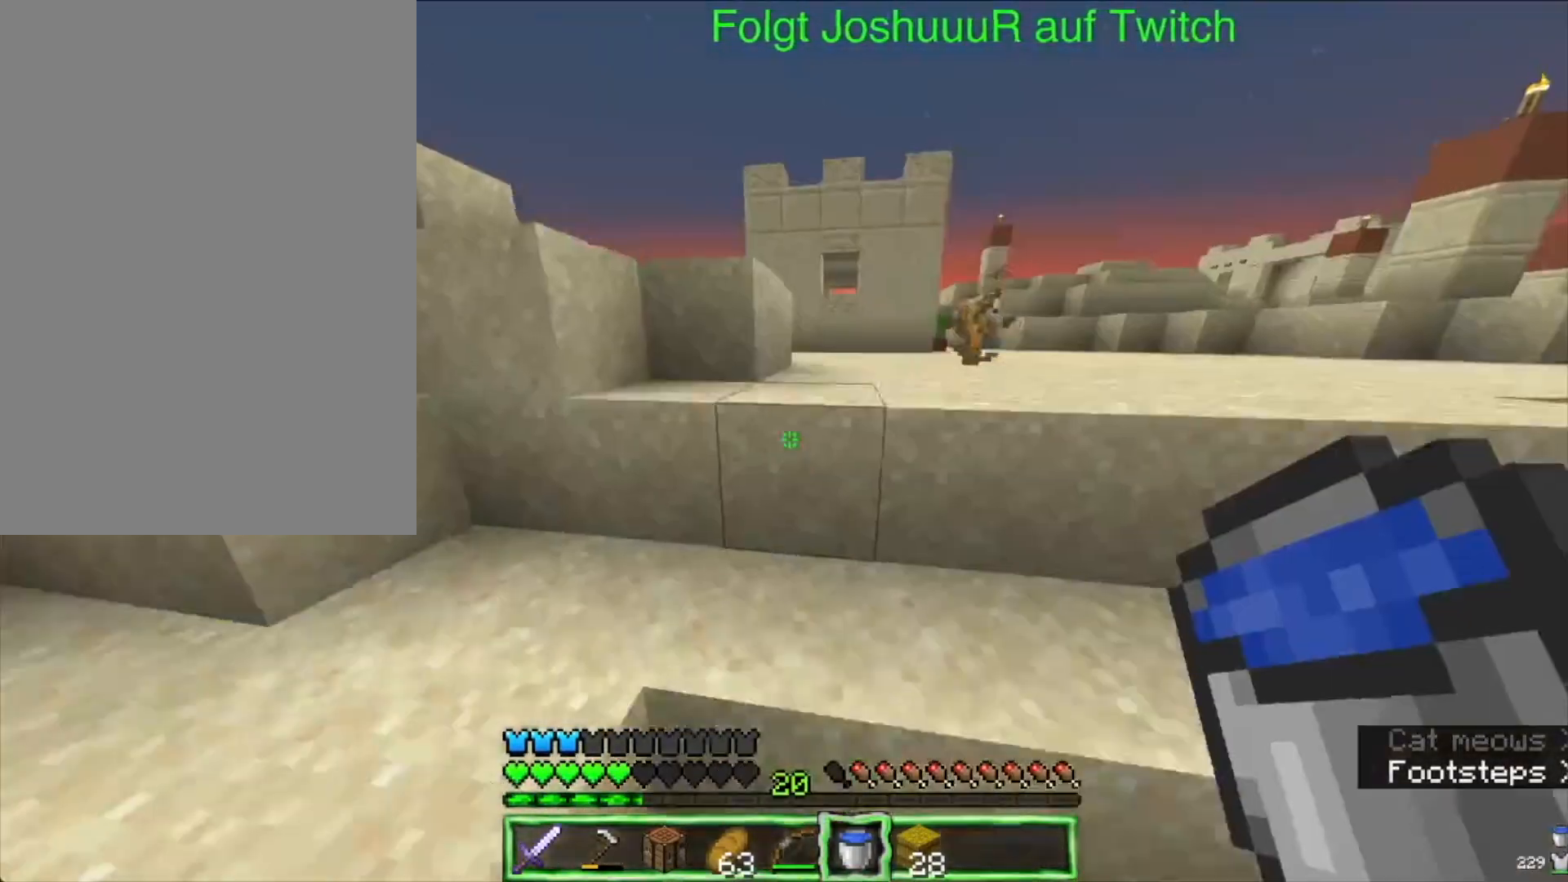
{"keys": ["space", "up"], "mouse": [], "events": [[350, "space", "up"], [367, "space", "down"]]}
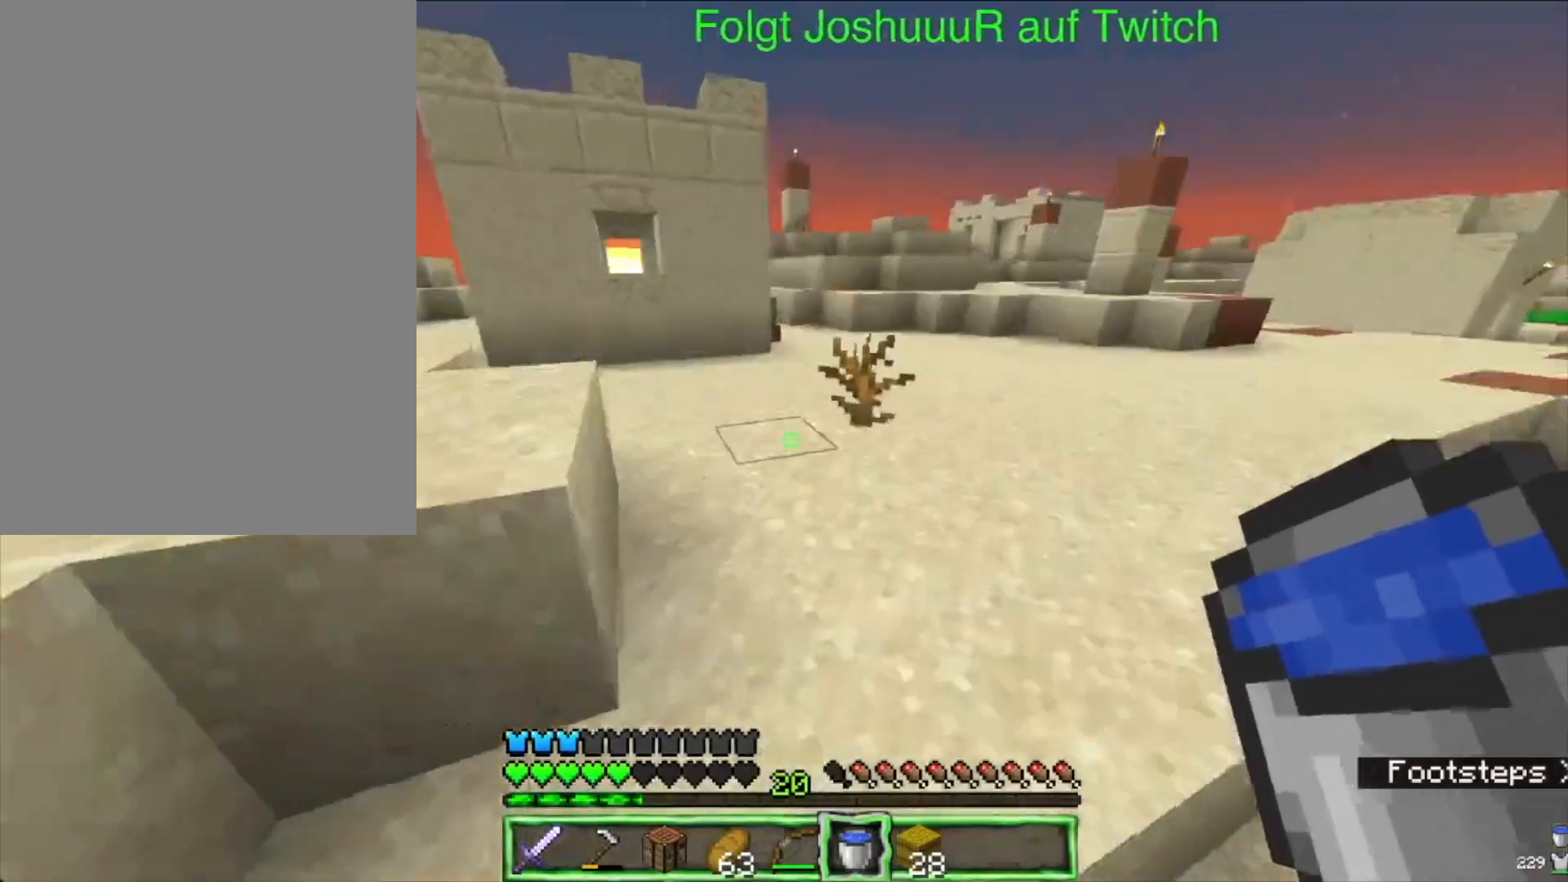
{"keys": ["space", "up"], "mouse": [], "events": []}
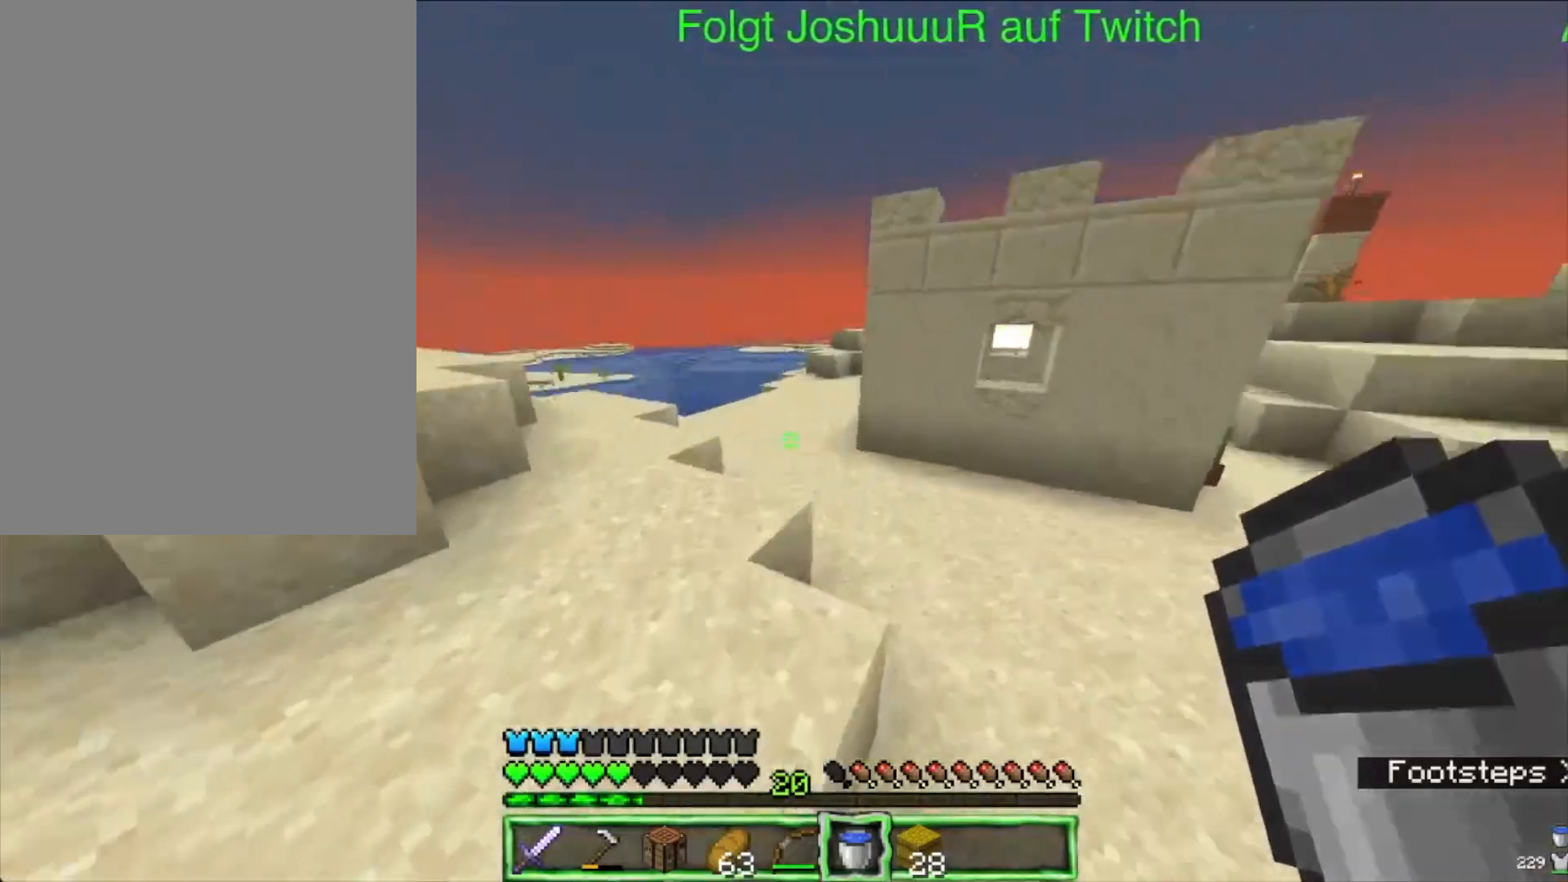
{"keys": ["space", "up"], "mouse": [], "events": []}
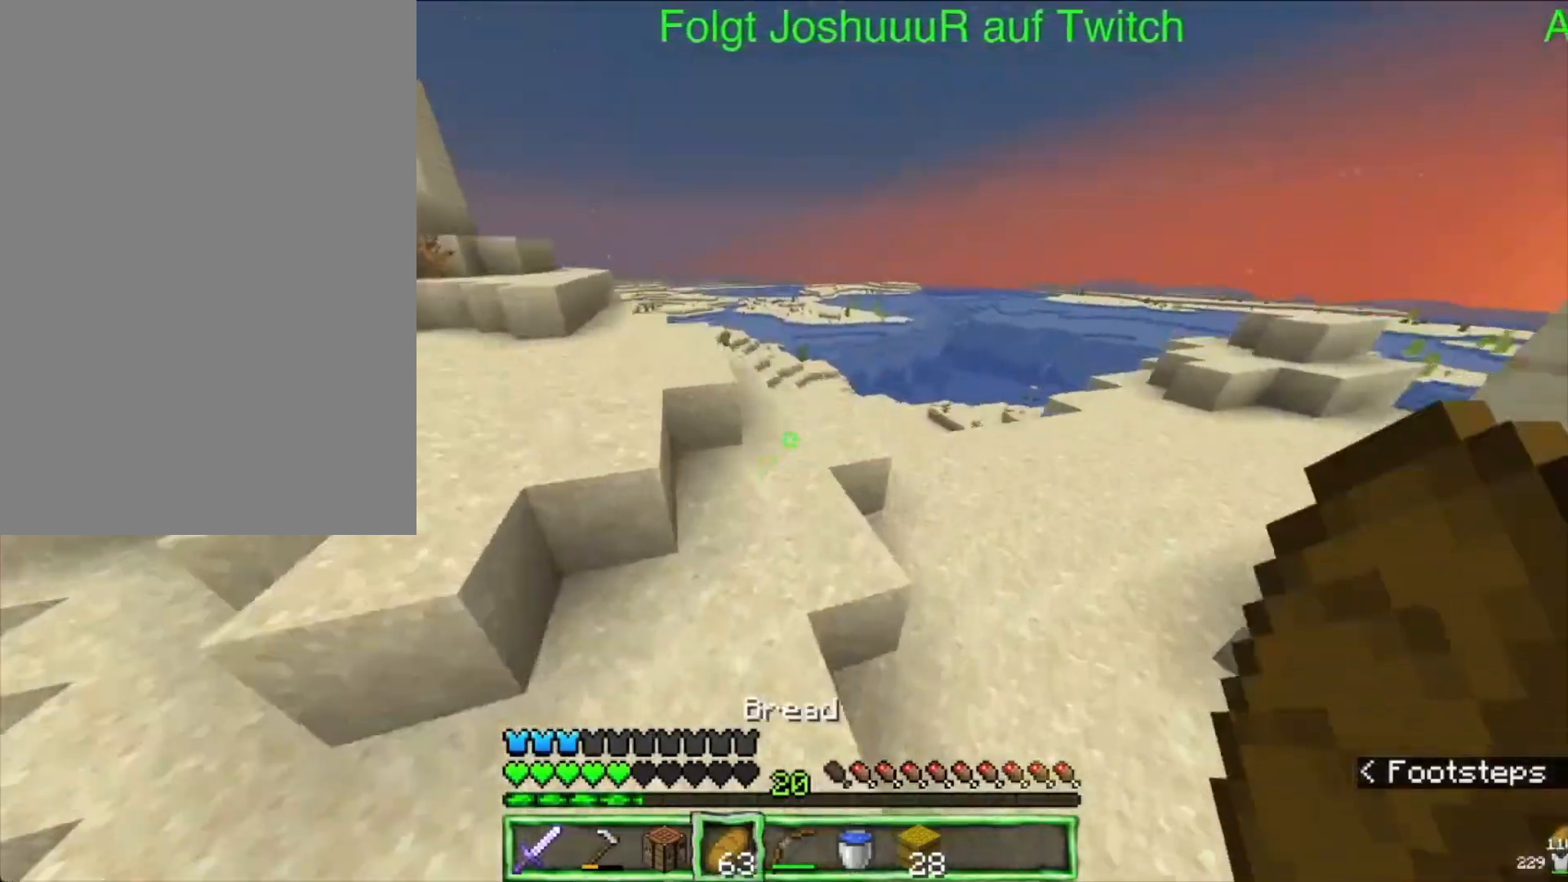
{"keys": ["left", "space", "up"], "mouse": [], "events": [[467, "left", "down"]]}
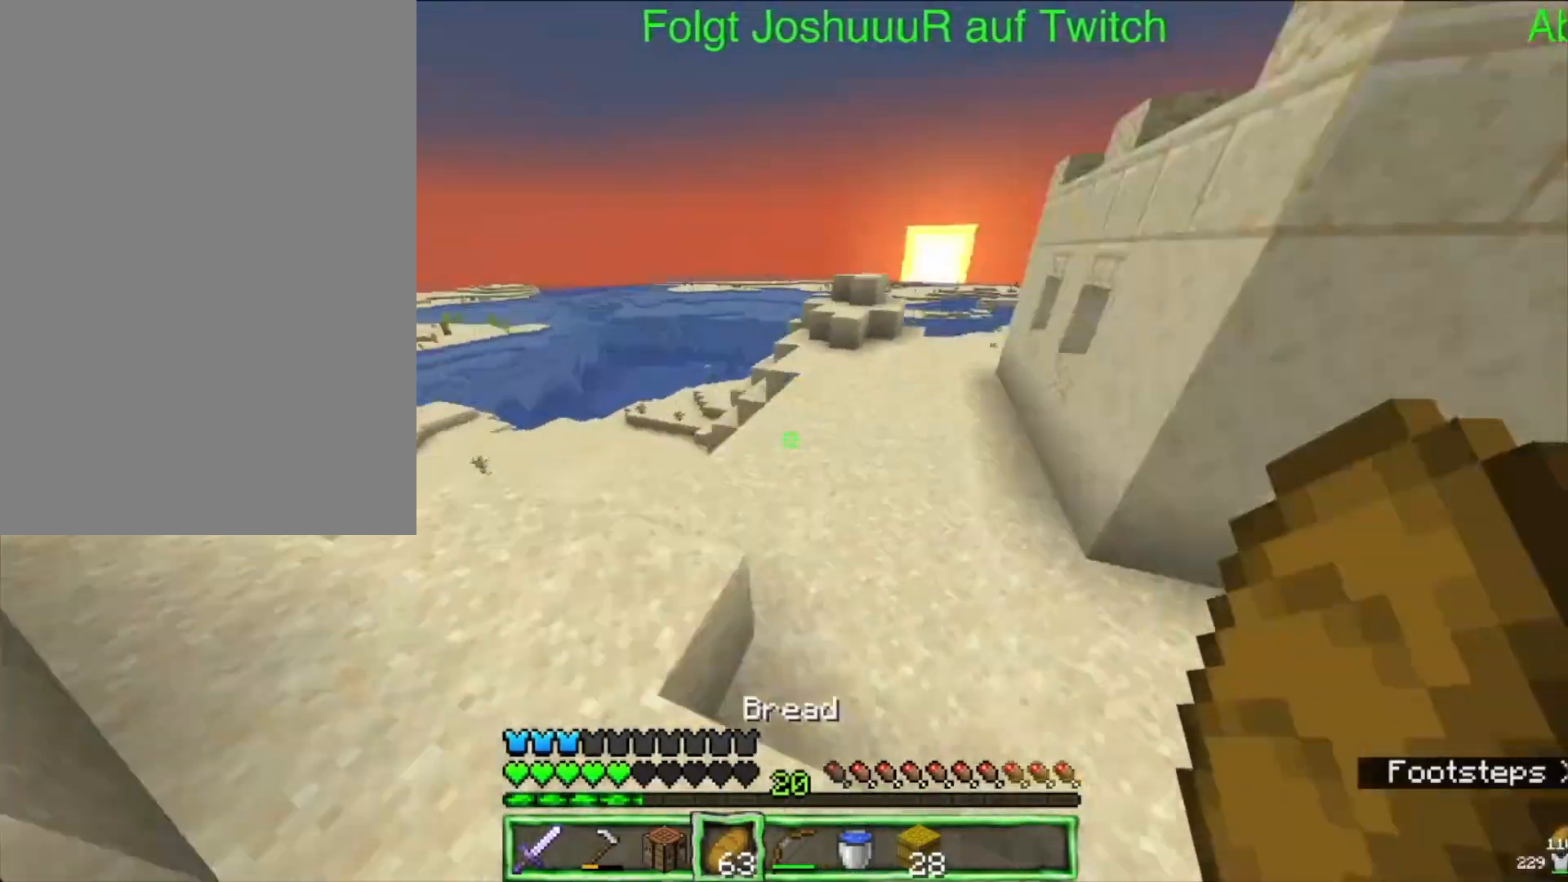
{"keys": ["down"], "mouse": ["right"], "events": [[133, "space", "up"], [167, "up", "up"], [183, "mouse_right", "down"], [250, "down", "down"], [383, "left", "up"]]}
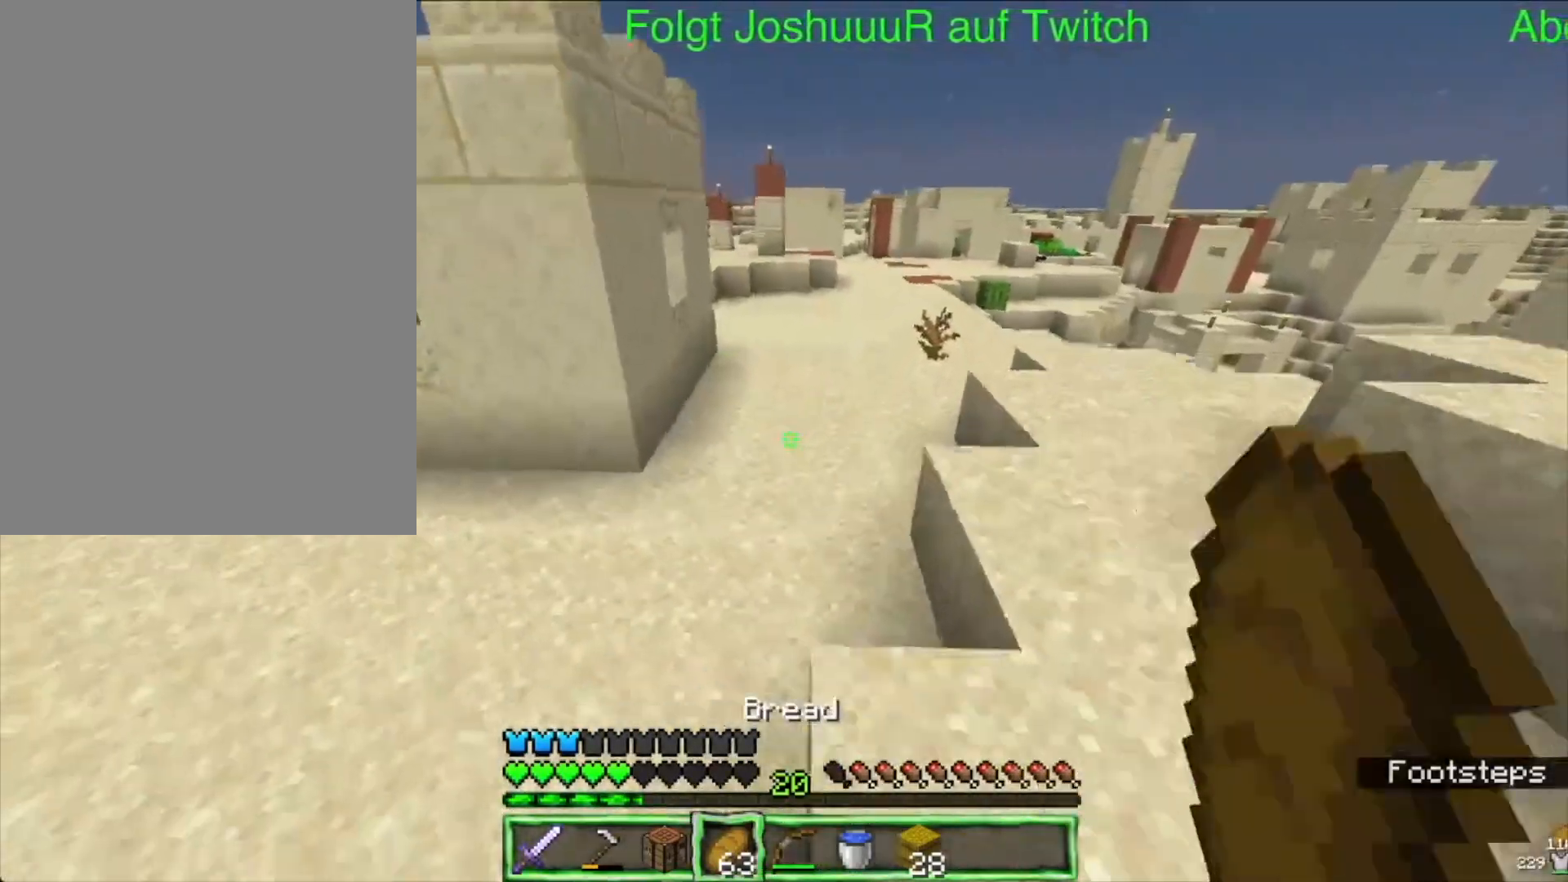
{"keys": ["left"], "mouse": ["right"], "events": [[17, "down", "up"], [233, "left", "down"]]}
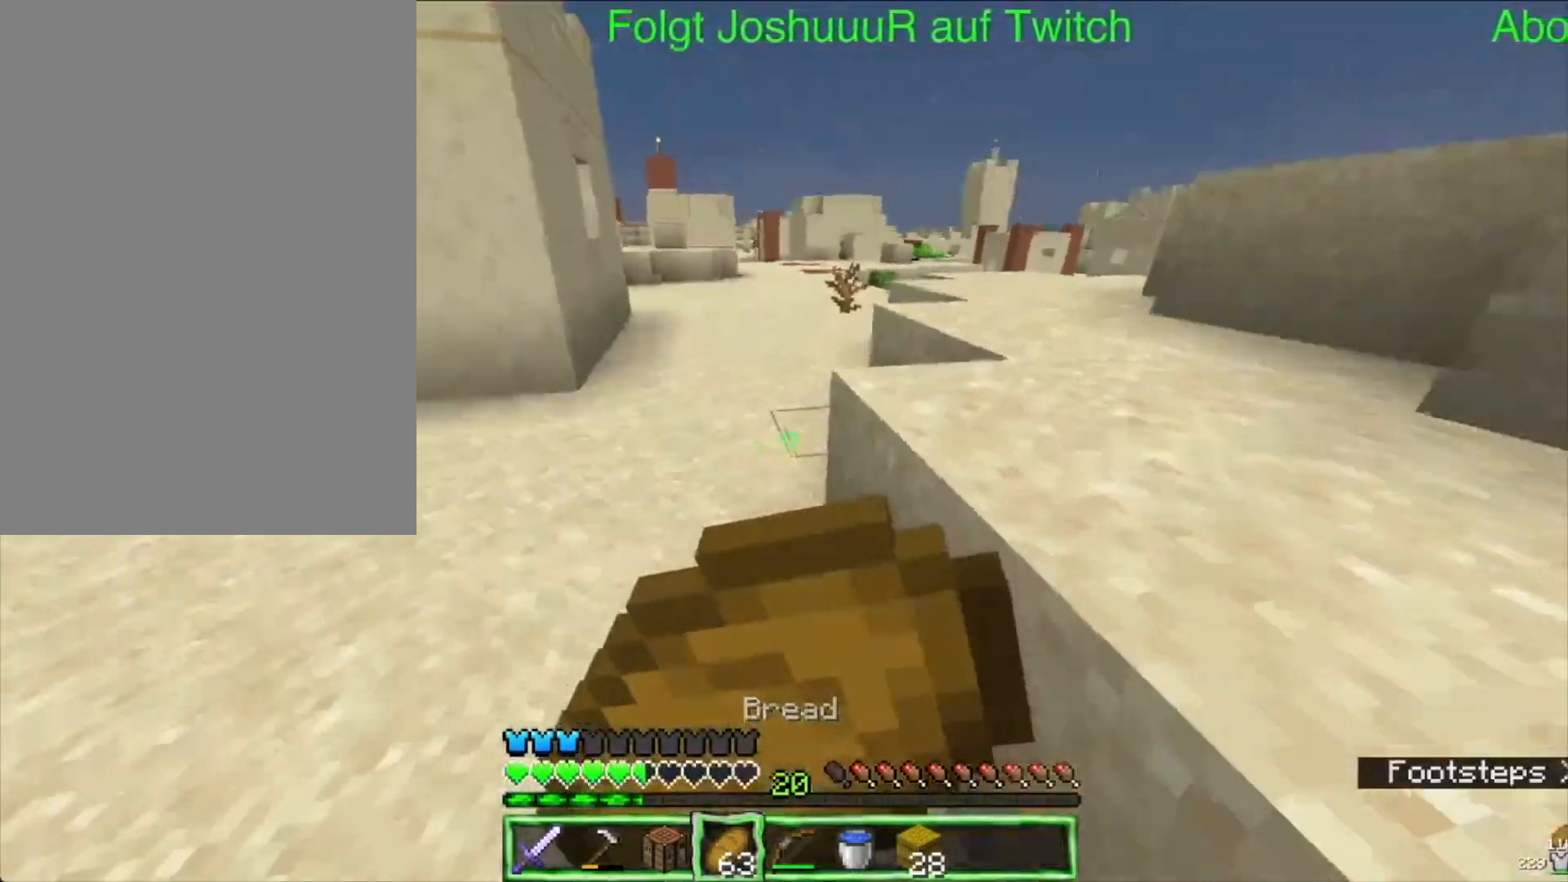
{"keys": ["left", "up"], "mouse": ["right"], "events": [[333, "up", "down"]]}
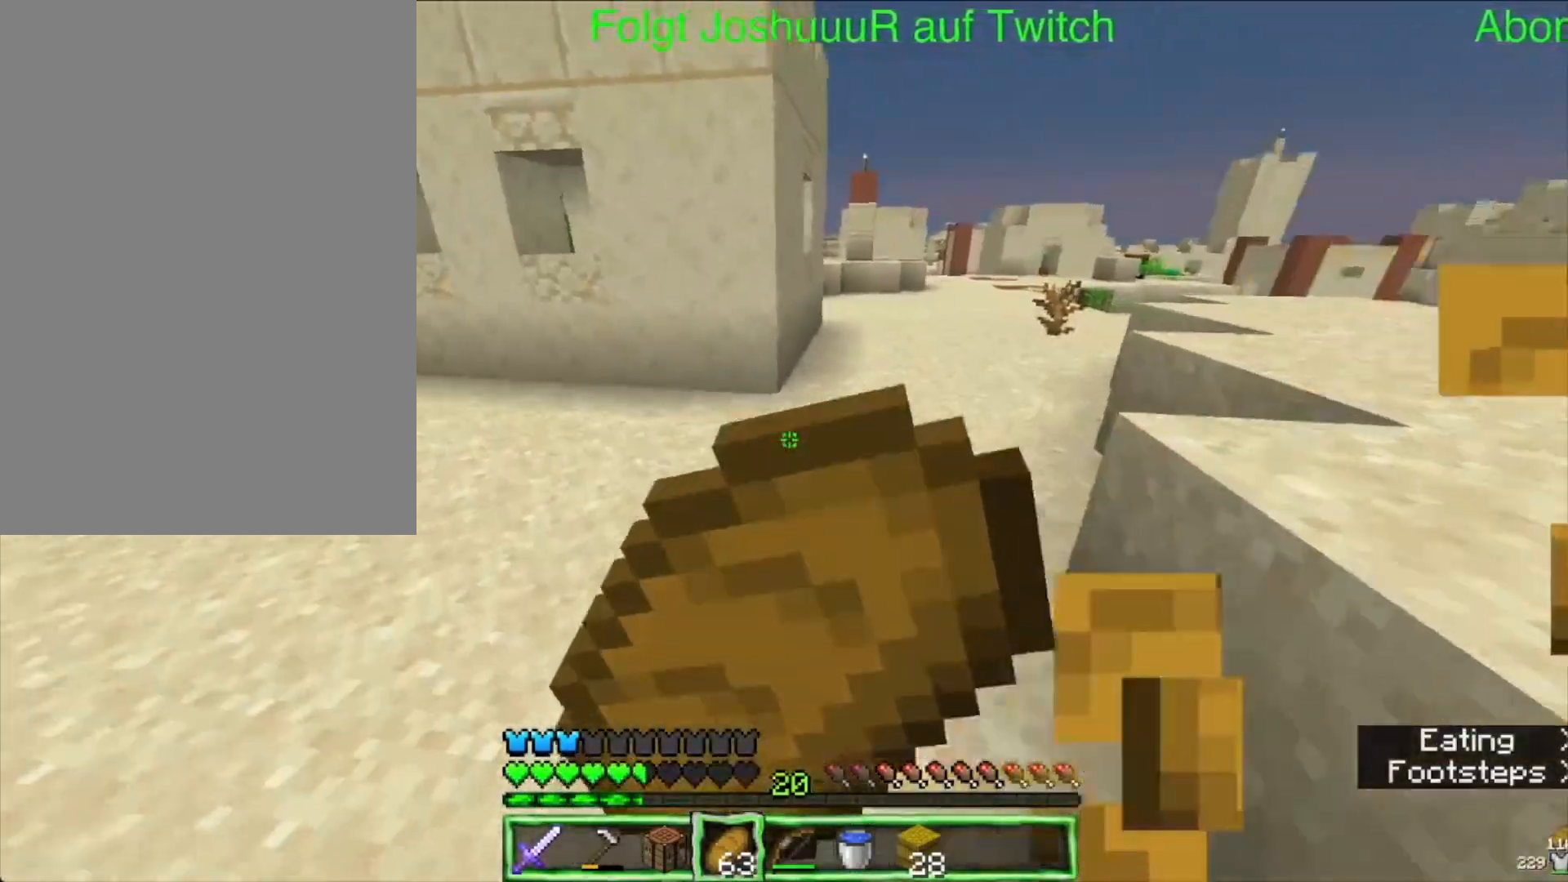
{"keys": ["left", "up"], "mouse": ["right"], "events": []}
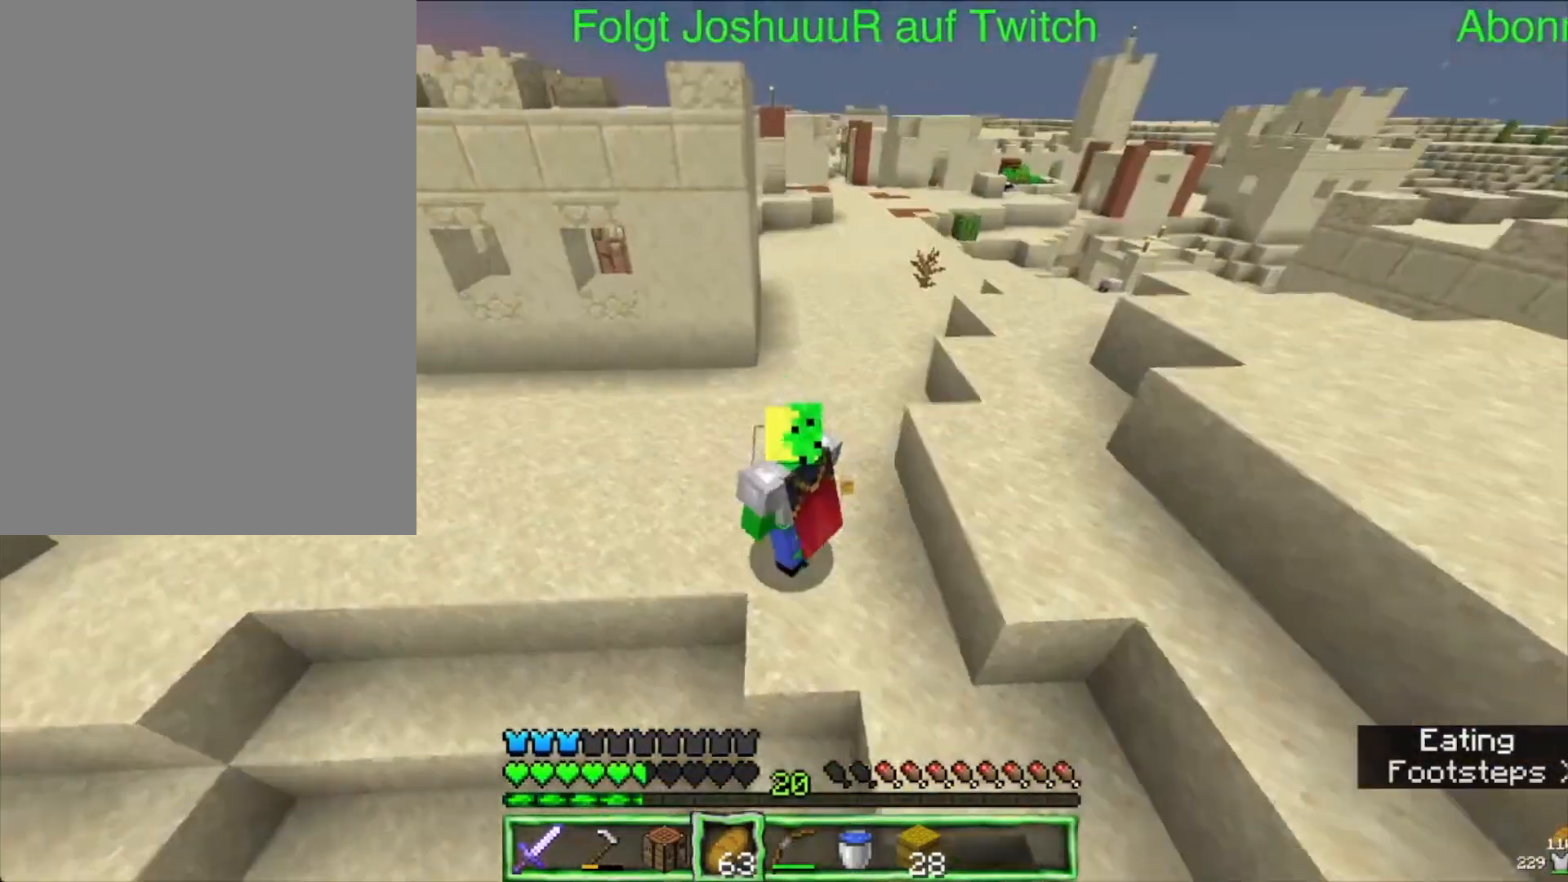
{"keys": ["left", "up"], "mouse": ["right"], "events": []}